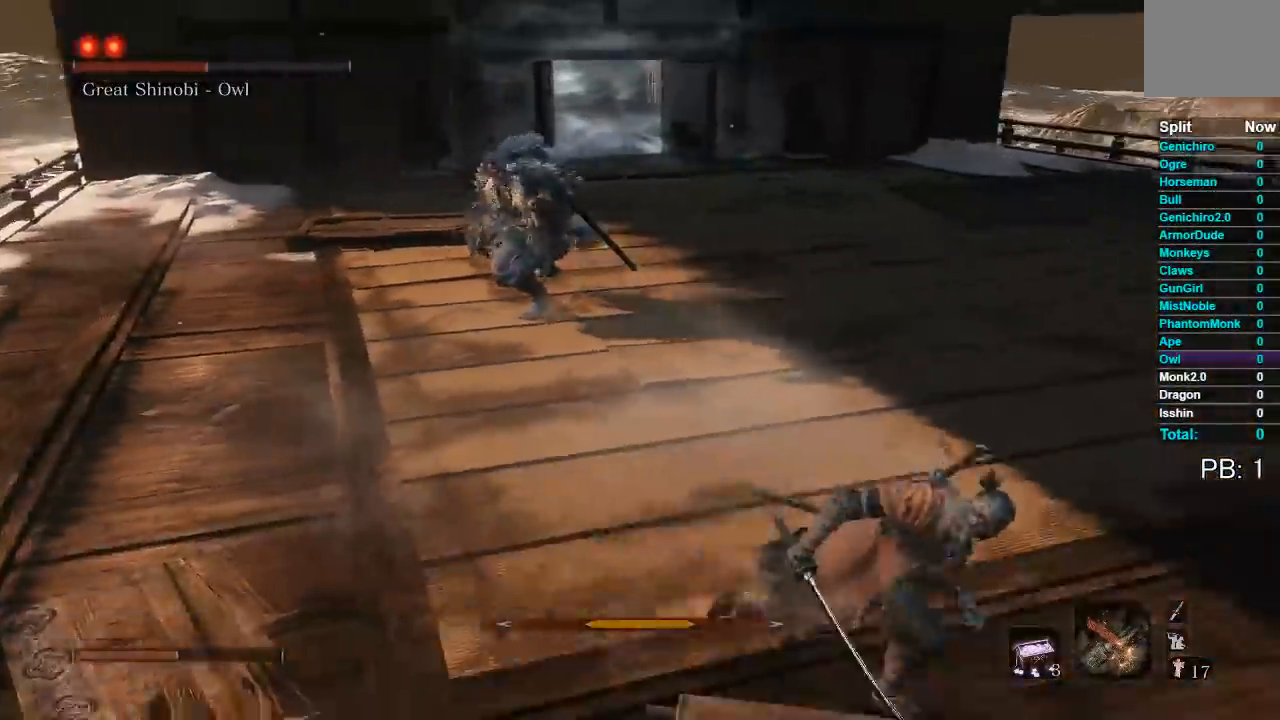
Gameplay with a controller (Xbox layout); each line is a JSON object with the inputs held at the frame after it. "events" lists button and stick changes between this image and that frame as [ms after this image, input, new state], when the widget could be followed in between.
{"buttons": ["B"], "left_stick": "down-right", "right_stick": "center", "events": [[333, "right_stick", "center"]]}
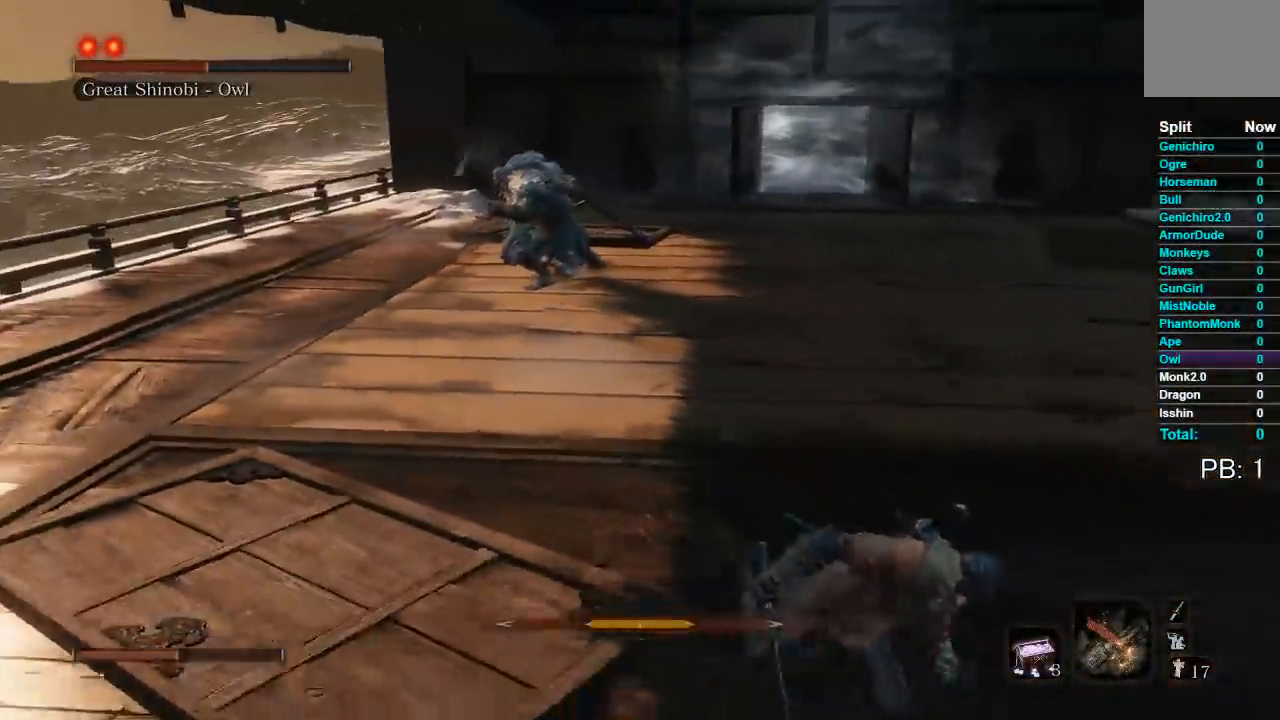
{"buttons": ["B", "DPAD_LEFT"], "left_stick": "down-right", "right_stick": "center", "events": [[150, "left_stick", "down"], [267, "left_stick", "down-right"], [317, "DPAD_LEFT", "down"]]}
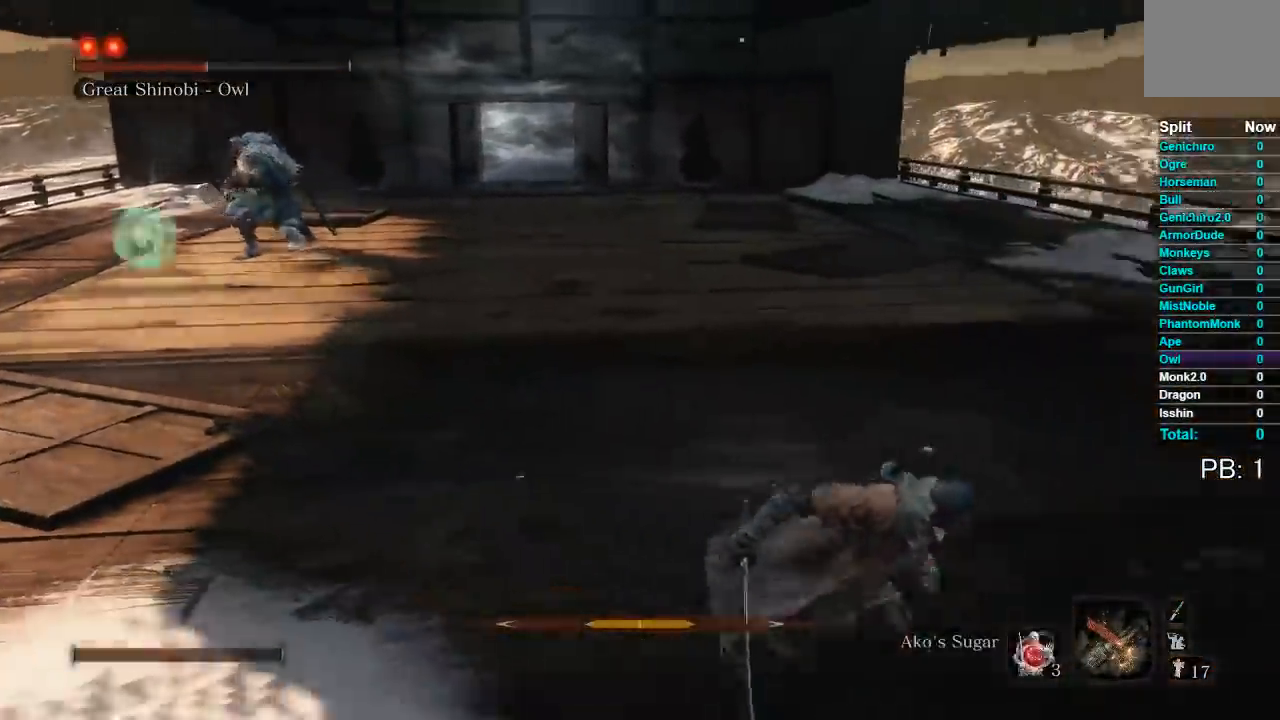
{"buttons": [], "left_stick": "right", "right_stick": "left", "events": [[33, "Y", "down"], [217, "DPAD_LEFT", "up"], [283, "Y", "up"], [300, "B", "up"], [317, "left_stick", "right"], [467, "right_stick", "left"]]}
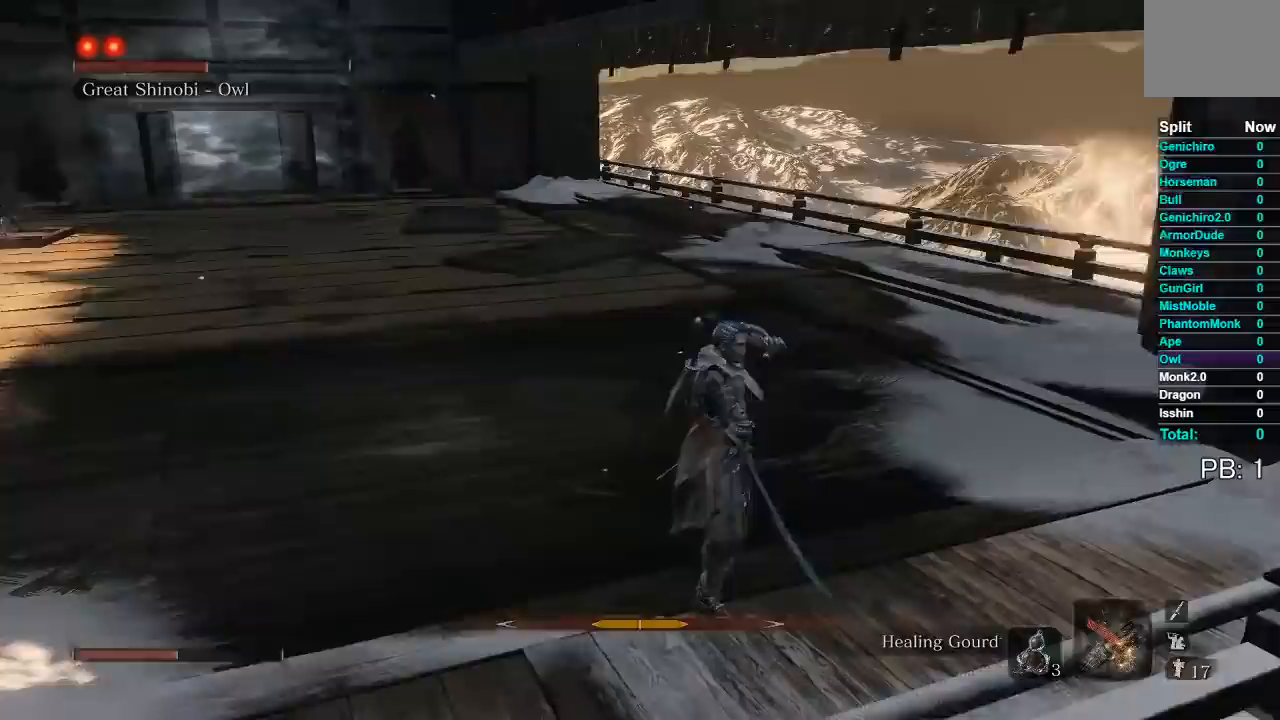
{"buttons": [], "left_stick": "down-right", "right_stick": "center", "events": [[267, "right_stick", "center"], [383, "left_stick", "down-right"]]}
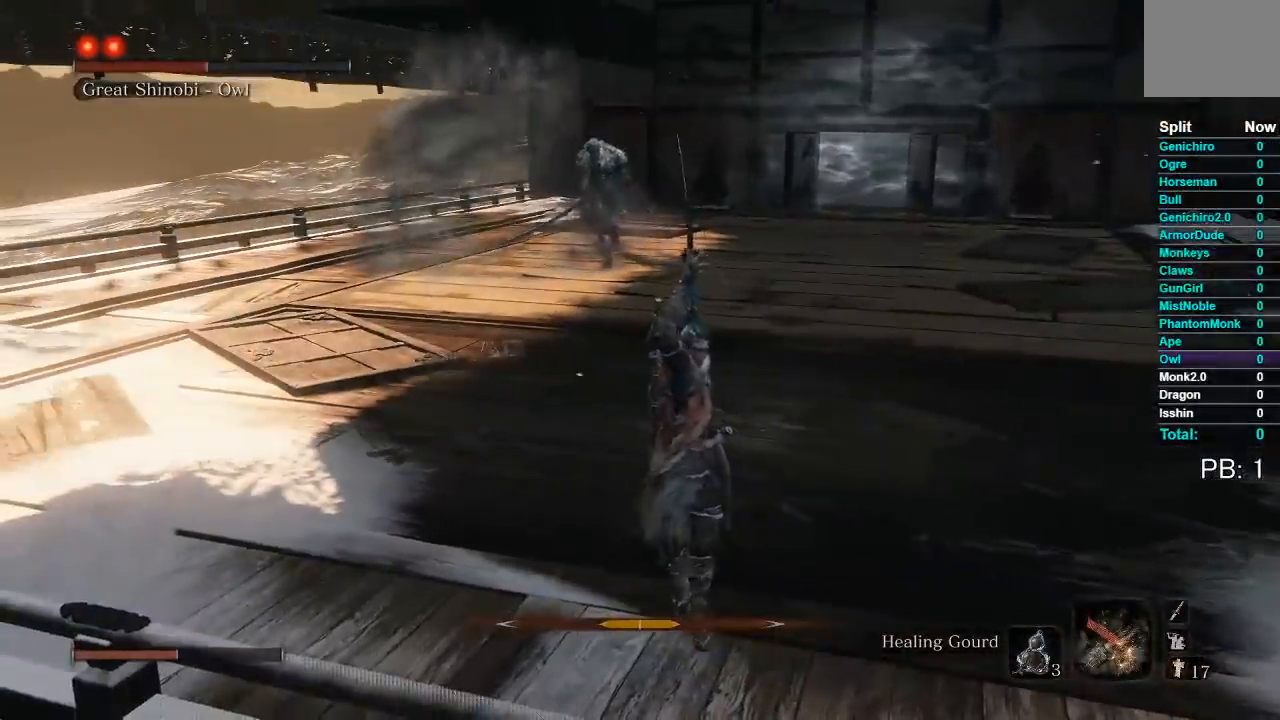
{"buttons": [], "left_stick": "down-right", "right_stick": "center", "events": [[33, "R3", "down"], [150, "R3", "up"]]}
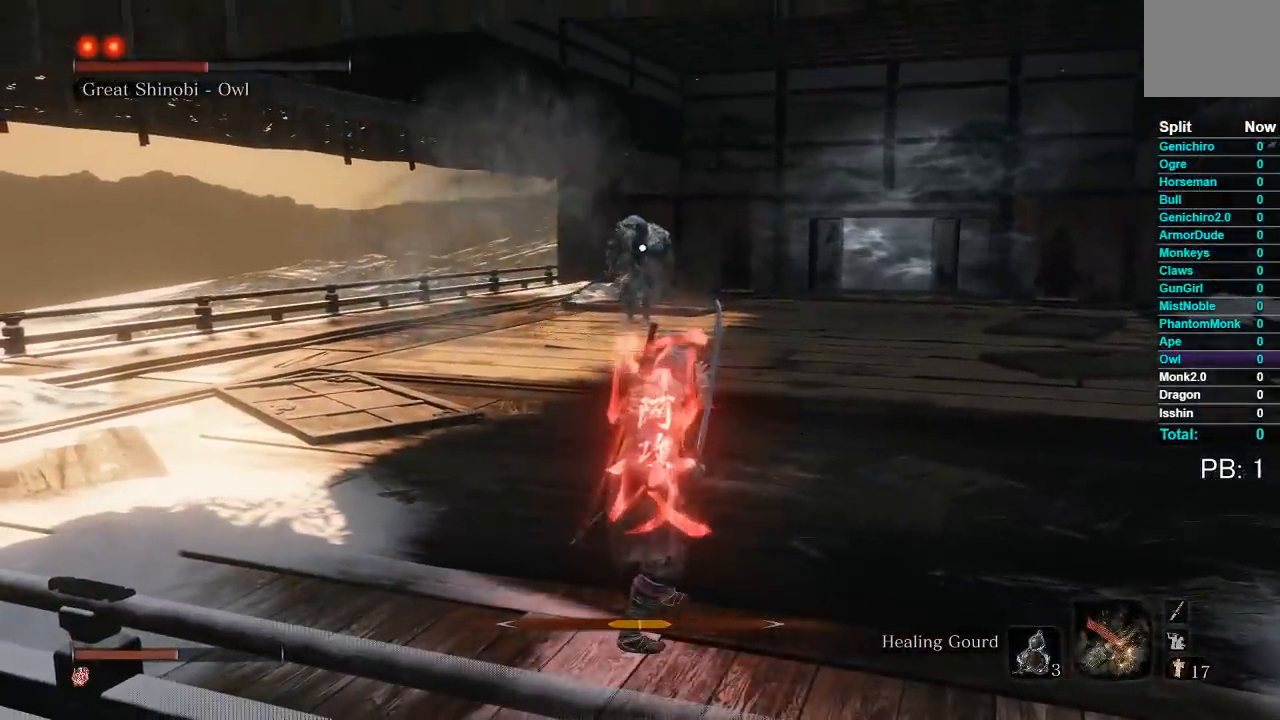
{"buttons": [], "left_stick": "down-right", "right_stick": "center", "events": []}
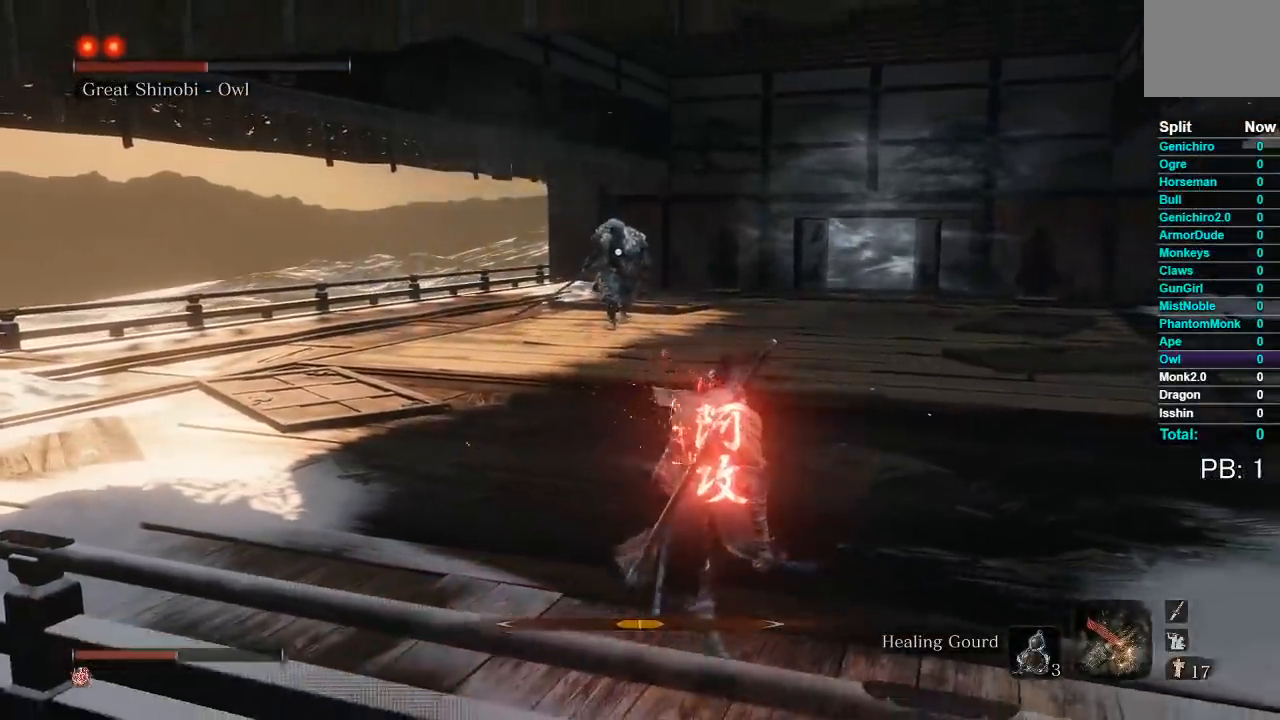
{"buttons": [], "left_stick": "down-right", "right_stick": "center", "events": [[83, "Y", "down"], [183, "Y", "up"]]}
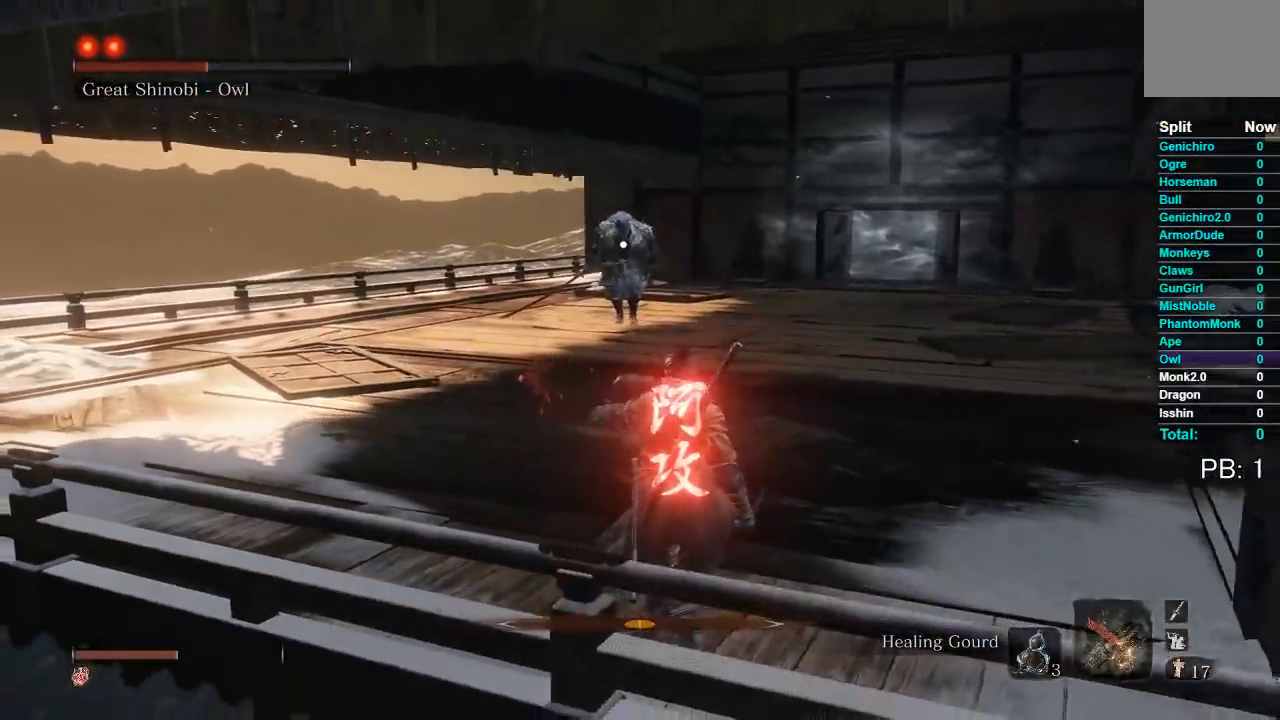
{"buttons": [], "left_stick": "up-right", "right_stick": "center", "events": [[483, "left_stick", "up-right"]]}
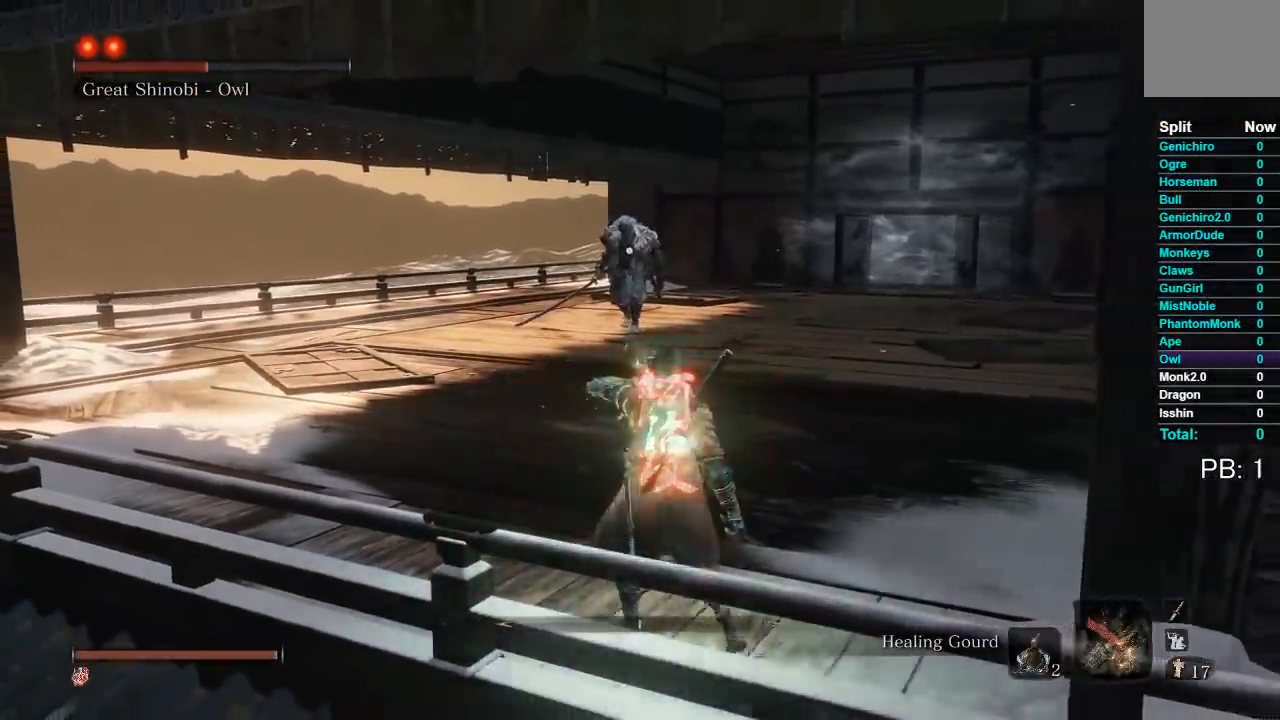
{"buttons": [], "left_stick": "up-right", "right_stick": "center", "events": []}
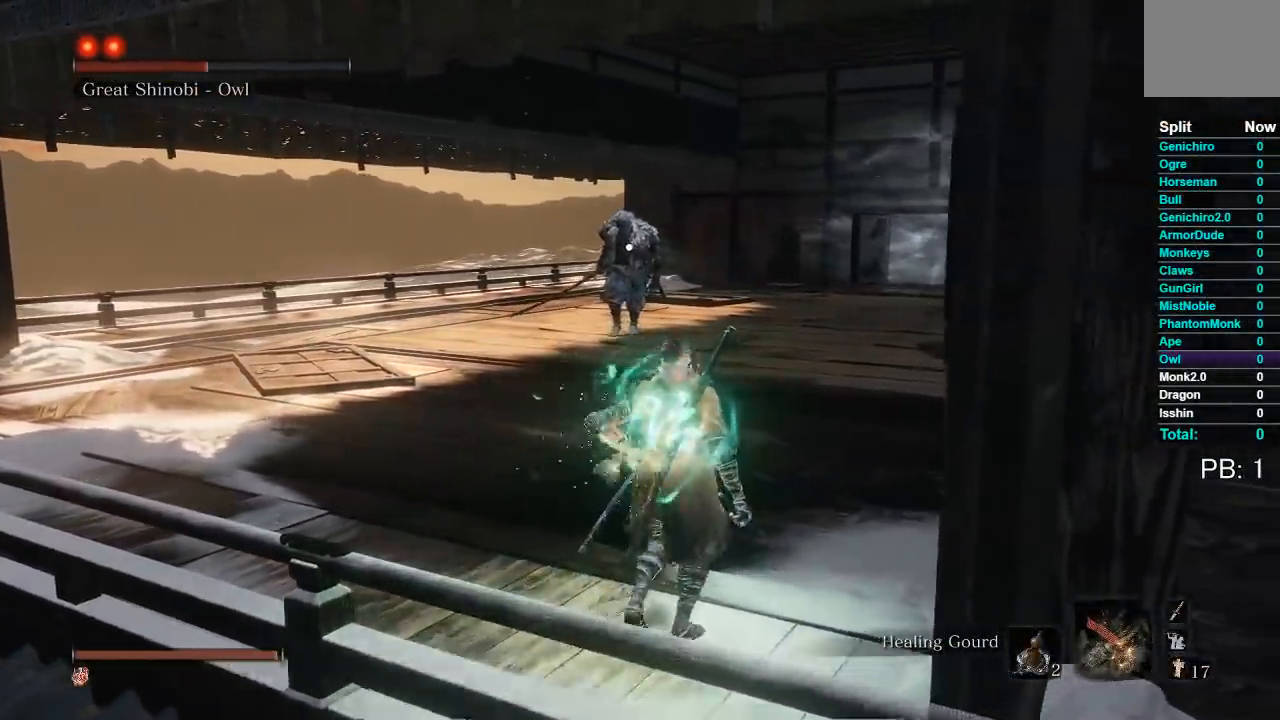
{"buttons": [], "left_stick": "up-right", "right_stick": "center", "events": []}
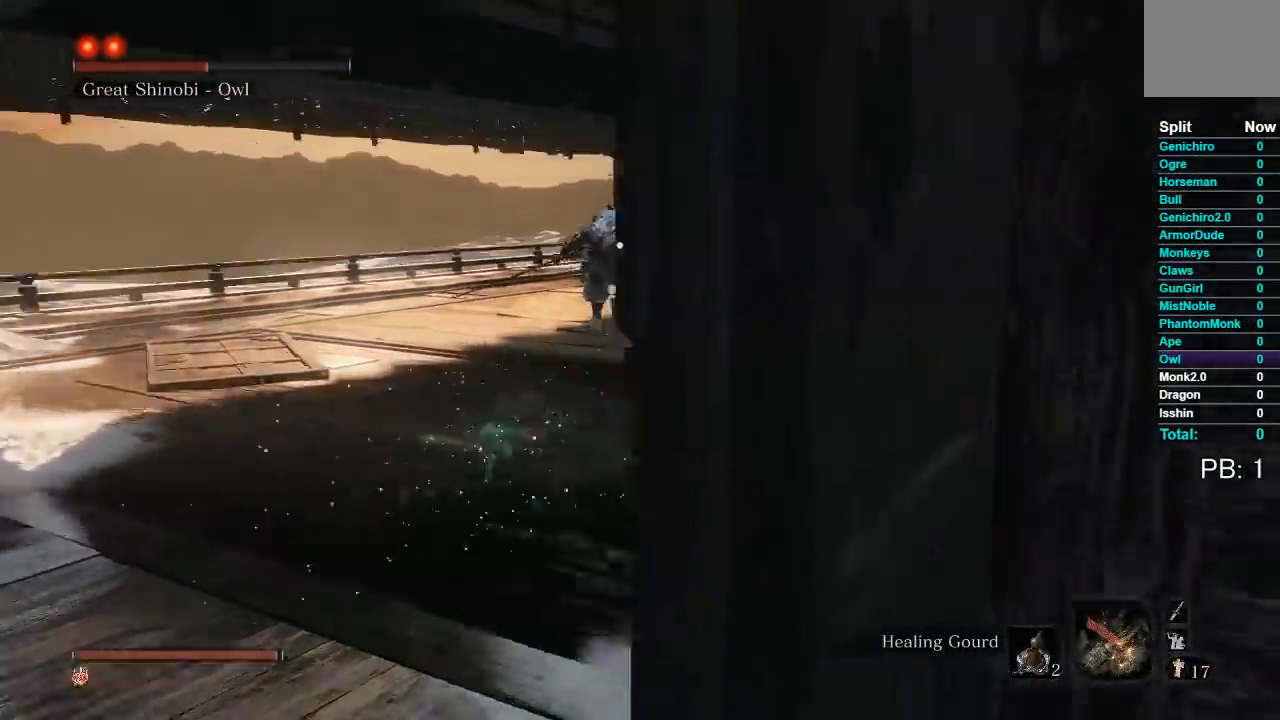
{"buttons": [], "left_stick": "up-right", "right_stick": "center", "events": []}
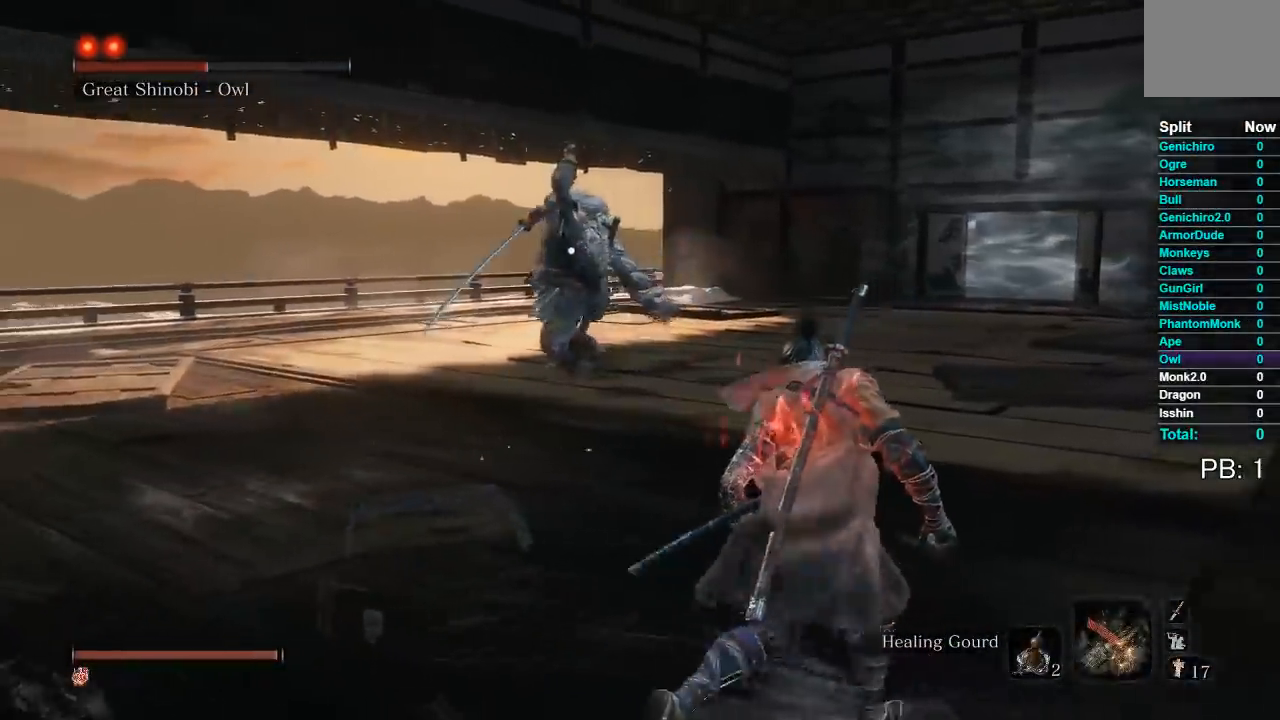
{"buttons": [], "left_stick": "right", "right_stick": "center", "events": [[150, "B", "down"], [150, "left_stick", "right"], [267, "B", "up"]]}
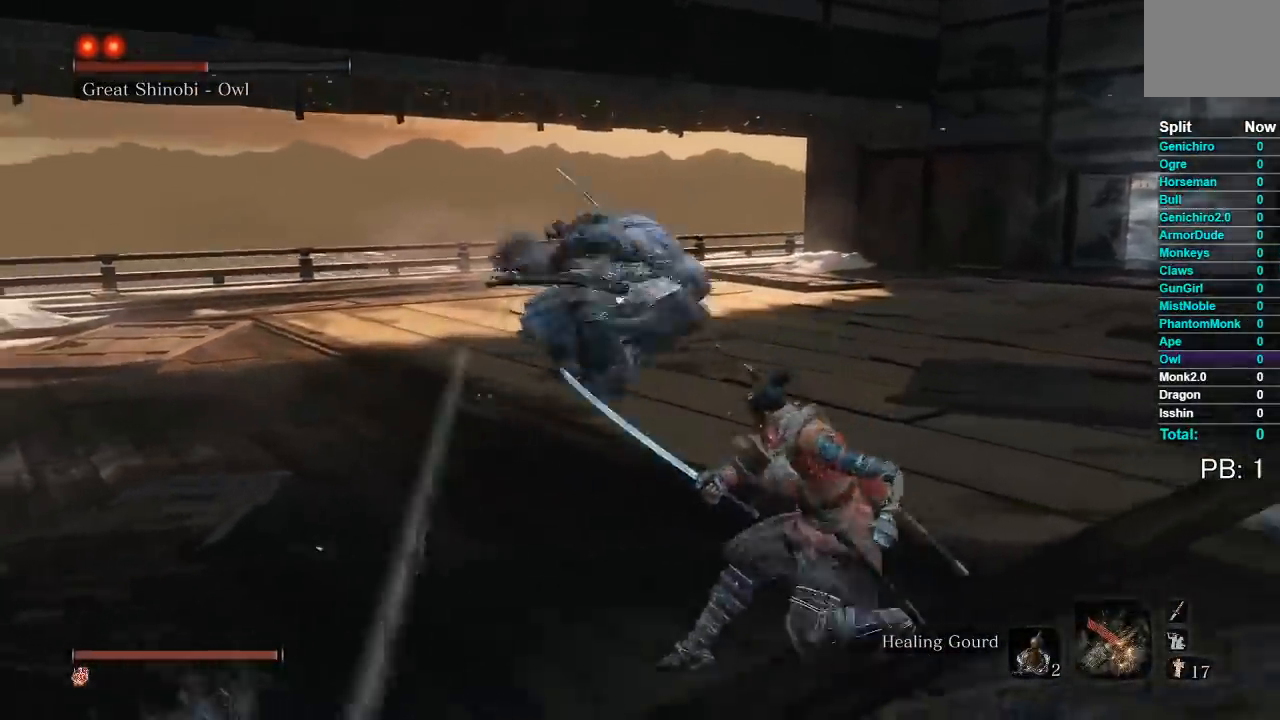
{"buttons": [], "left_stick": "up", "right_stick": "left", "events": [[67, "B", "down"], [100, "left_stick", "up"], [183, "B", "up"], [333, "right_stick", "down-left"], [467, "right_stick", "left"]]}
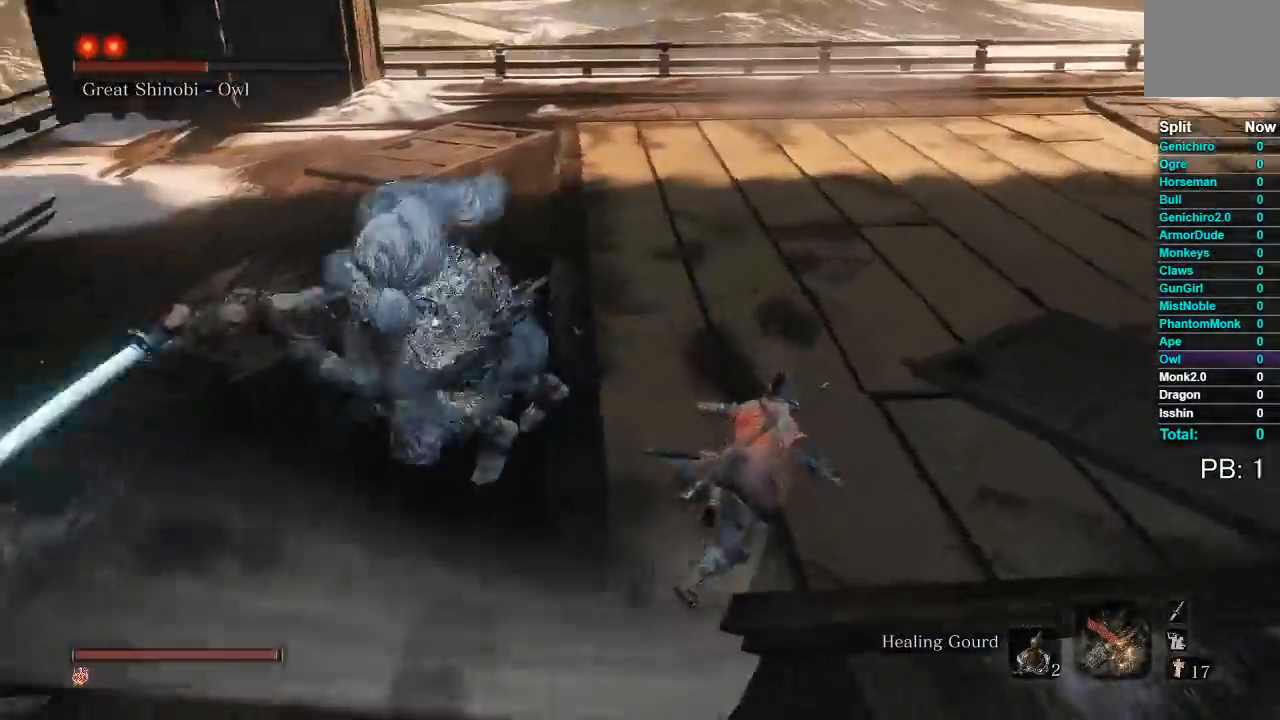
{"buttons": [], "left_stick": "up", "right_stick": "center", "events": [[83, "R3", "down"], [167, "R1", "down"], [283, "R3", "up"], [317, "R1", "up"], [333, "right_stick", "center"]]}
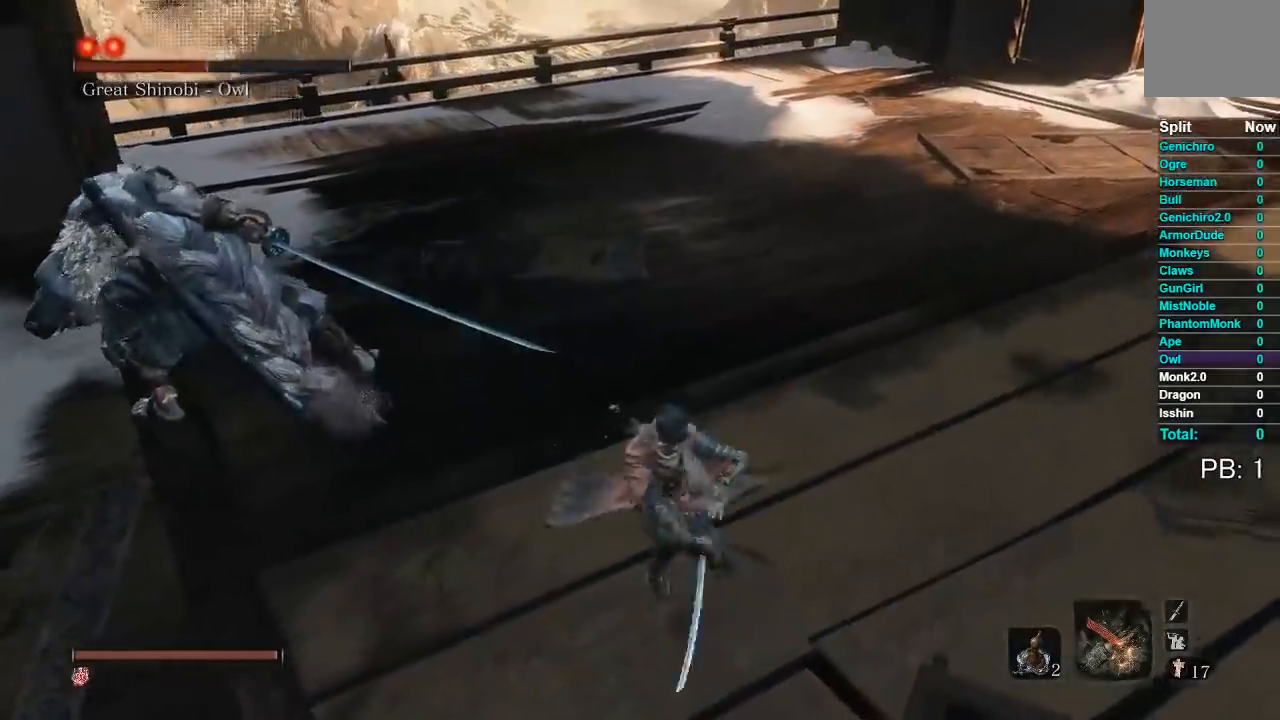
{"buttons": ["R1", "R3"], "left_stick": "up", "right_stick": "down-left", "events": [[67, "left_stick", "up-left"], [467, "R1", "down"], [467, "R3", "down"], [467, "right_stick", "down-left"], [483, "left_stick", "up"]]}
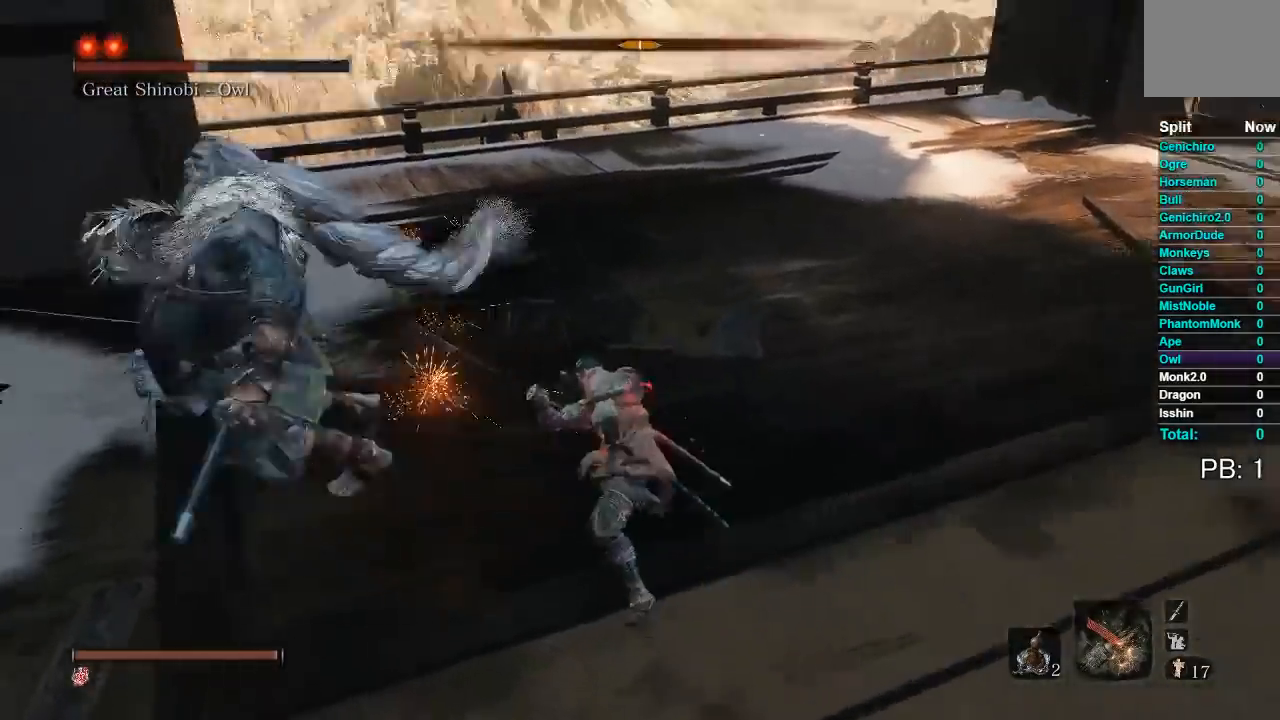
{"buttons": [], "left_stick": "down", "right_stick": "center", "events": [[67, "R3", "up"], [83, "R1", "up"], [83, "right_stick", "center"], [383, "left_stick", "right"], [500, "left_stick", "down"]]}
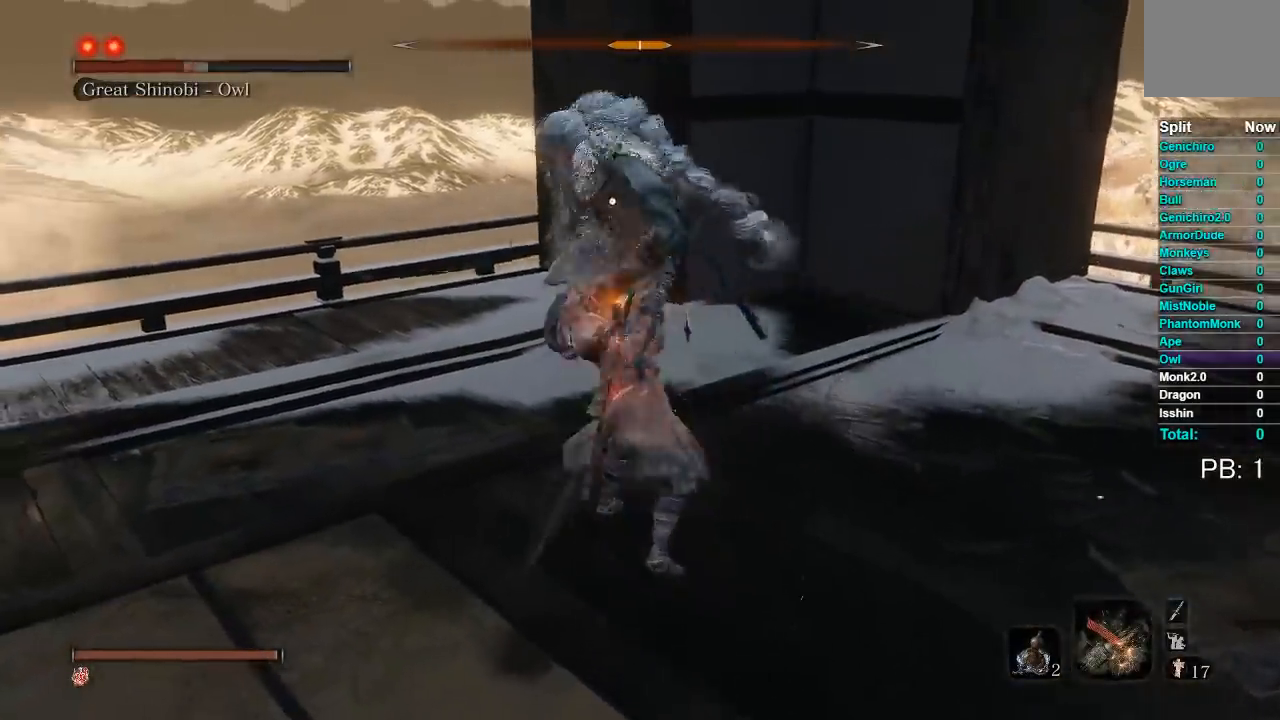
{"buttons": ["B"], "left_stick": "down", "right_stick": "center", "events": [[33, "B", "down"]]}
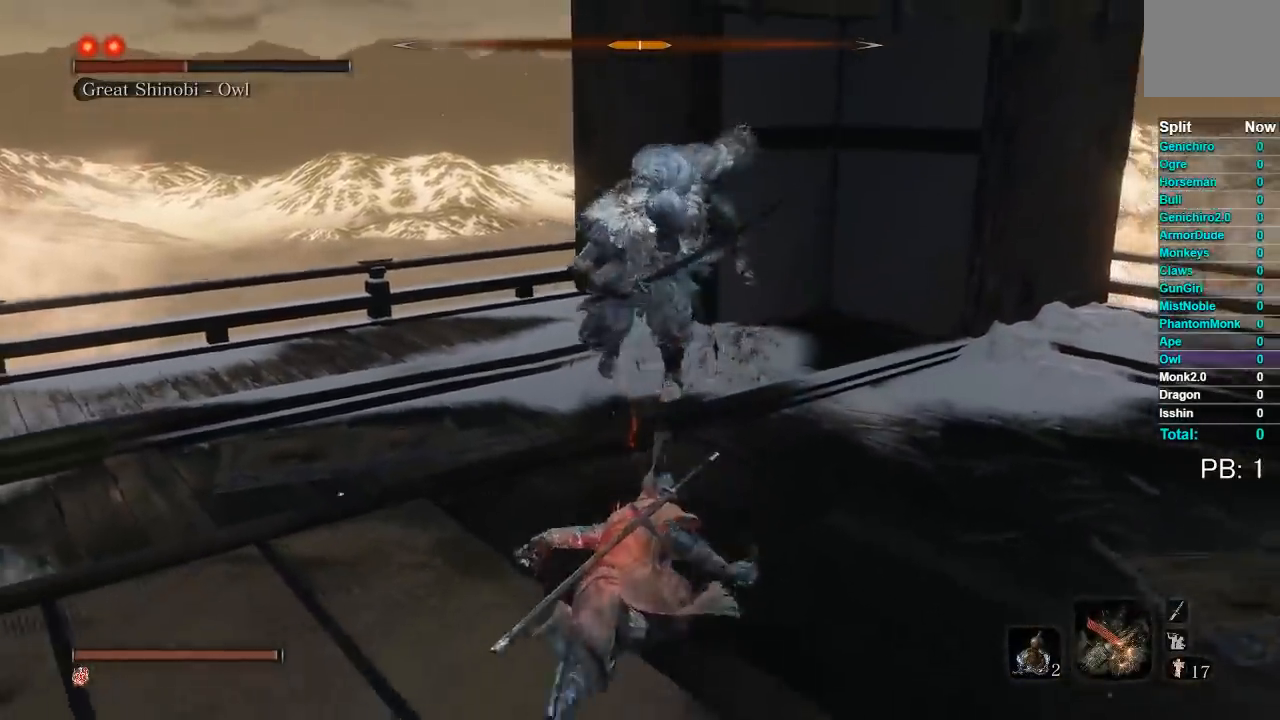
{"buttons": ["B"], "left_stick": "down-left", "right_stick": "center", "events": [[200, "left_stick", "down-left"]]}
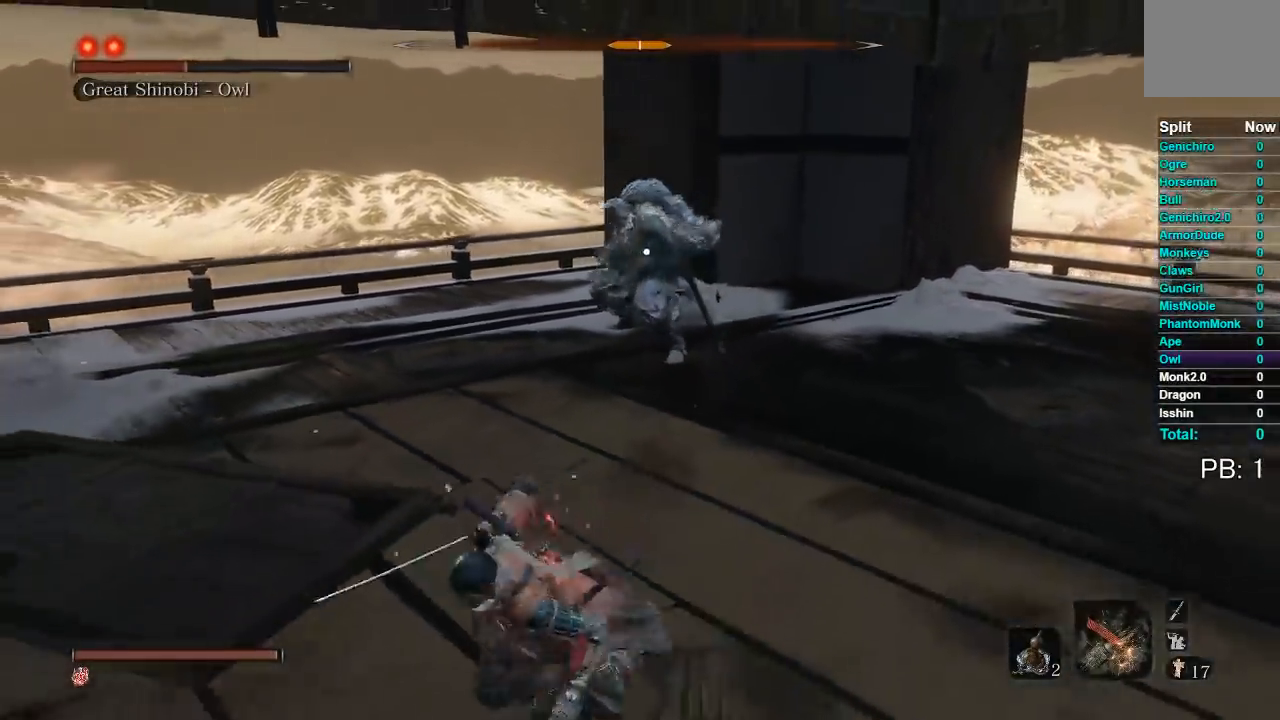
{"buttons": ["B", "DPAD_LEFT"], "left_stick": "down", "right_stick": "center", "events": [[333, "left_stick", "down"], [467, "DPAD_LEFT", "down"]]}
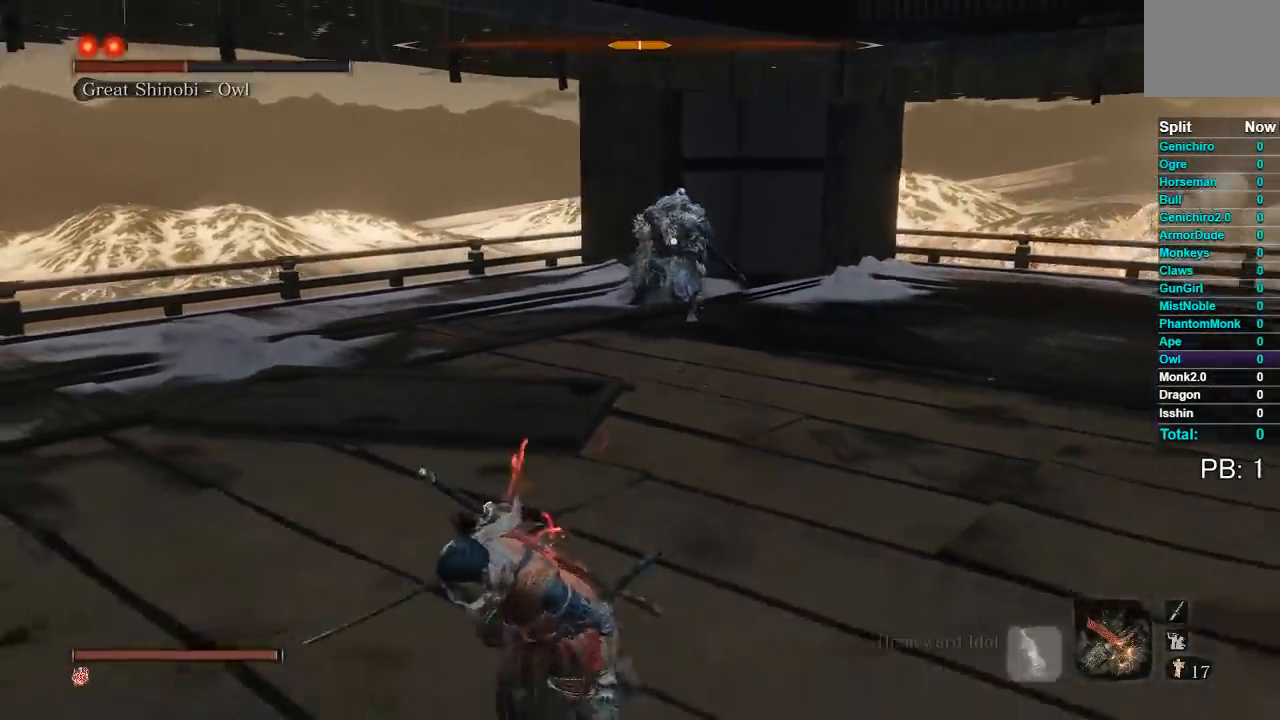
{"buttons": [], "left_stick": "down", "right_stick": "center", "events": [[117, "DPAD_LEFT", "up"], [300, "DPAD_LEFT", "down"], [383, "B", "up"], [450, "DPAD_LEFT", "up"]]}
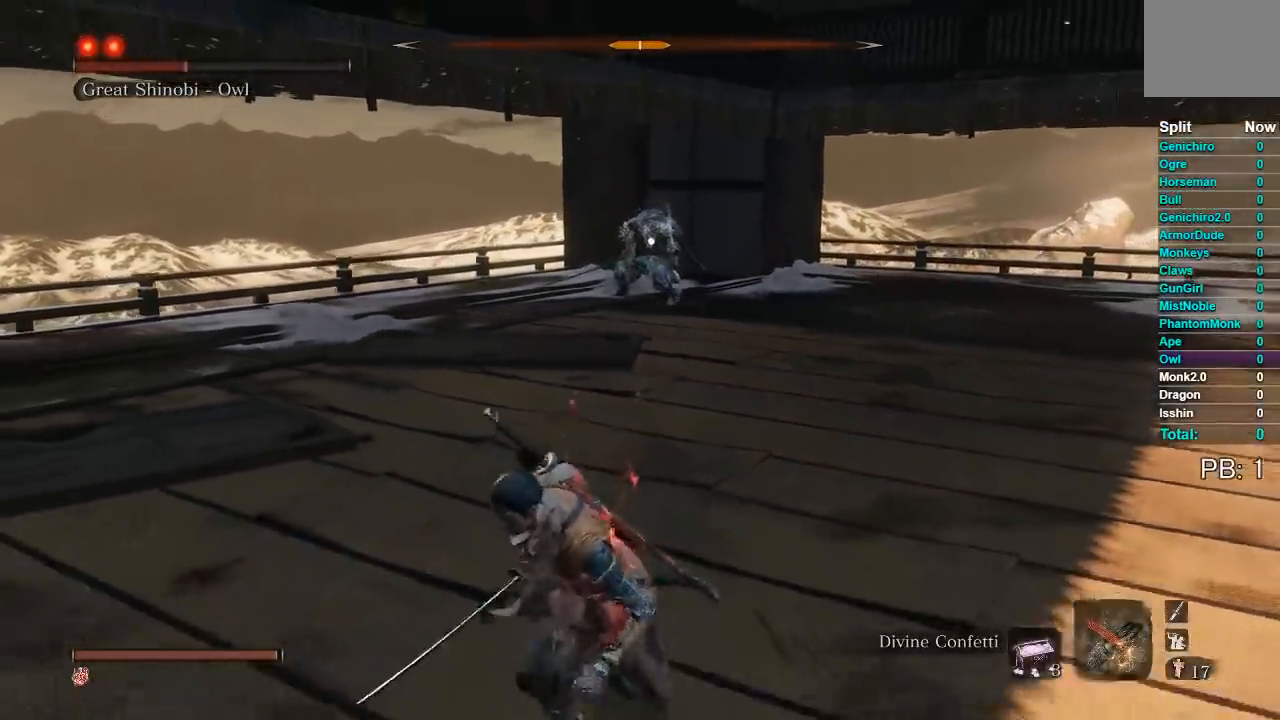
{"buttons": [], "left_stick": "down", "right_stick": "center", "events": [[233, "Y", "down"], [333, "Y", "up"]]}
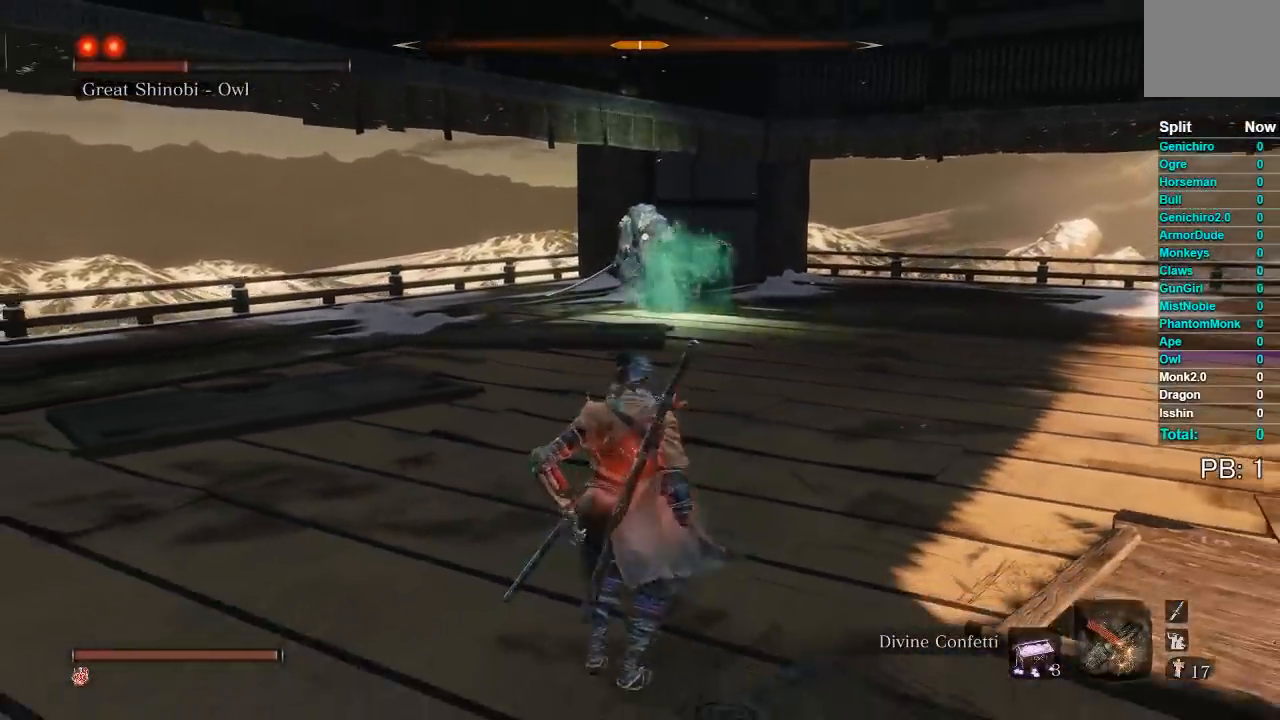
{"buttons": [], "left_stick": "down", "right_stick": "center", "events": []}
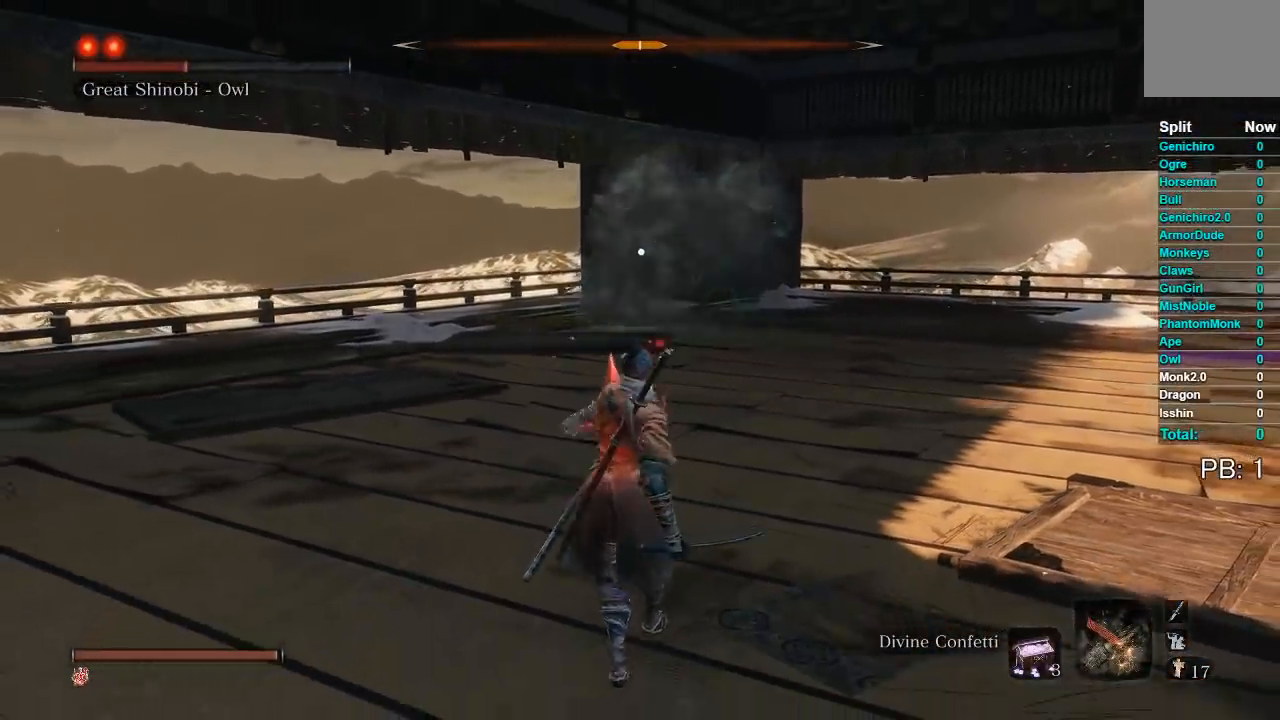
{"buttons": [], "left_stick": "down", "right_stick": "center", "events": []}
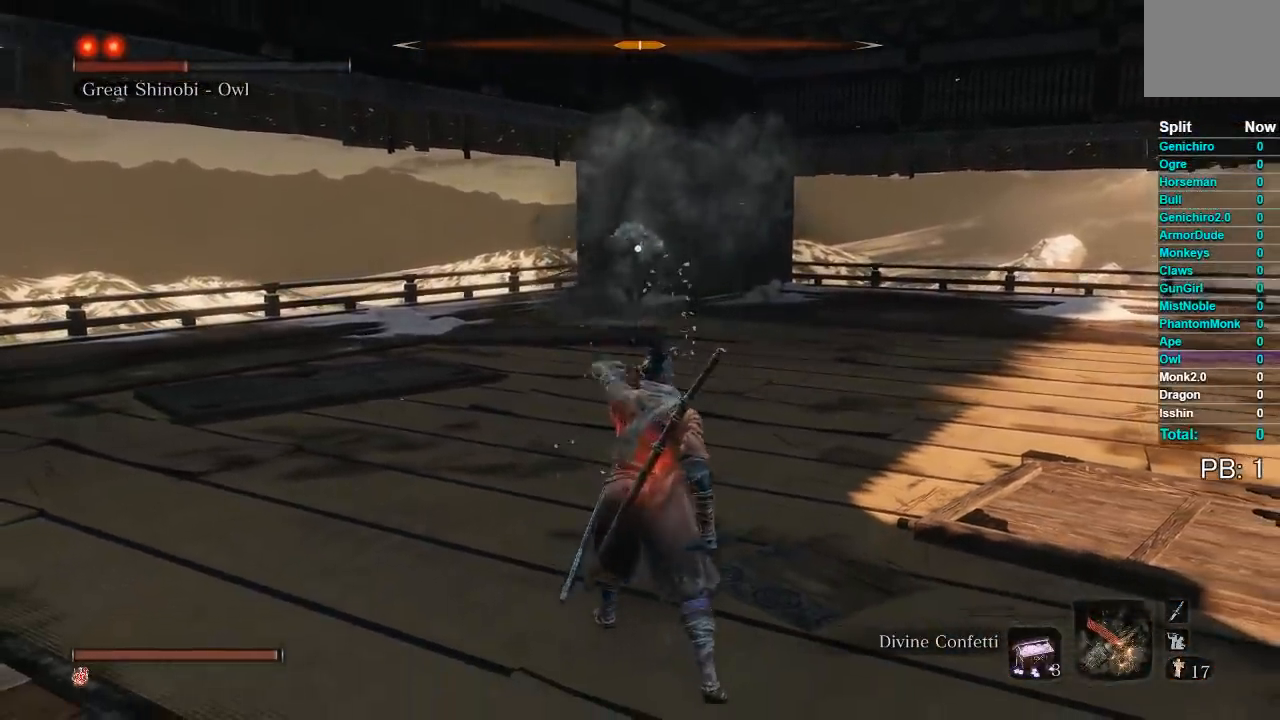
{"buttons": [], "left_stick": "right", "right_stick": "center", "events": [[17, "left_stick", "down-right"], [300, "left_stick", "right"]]}
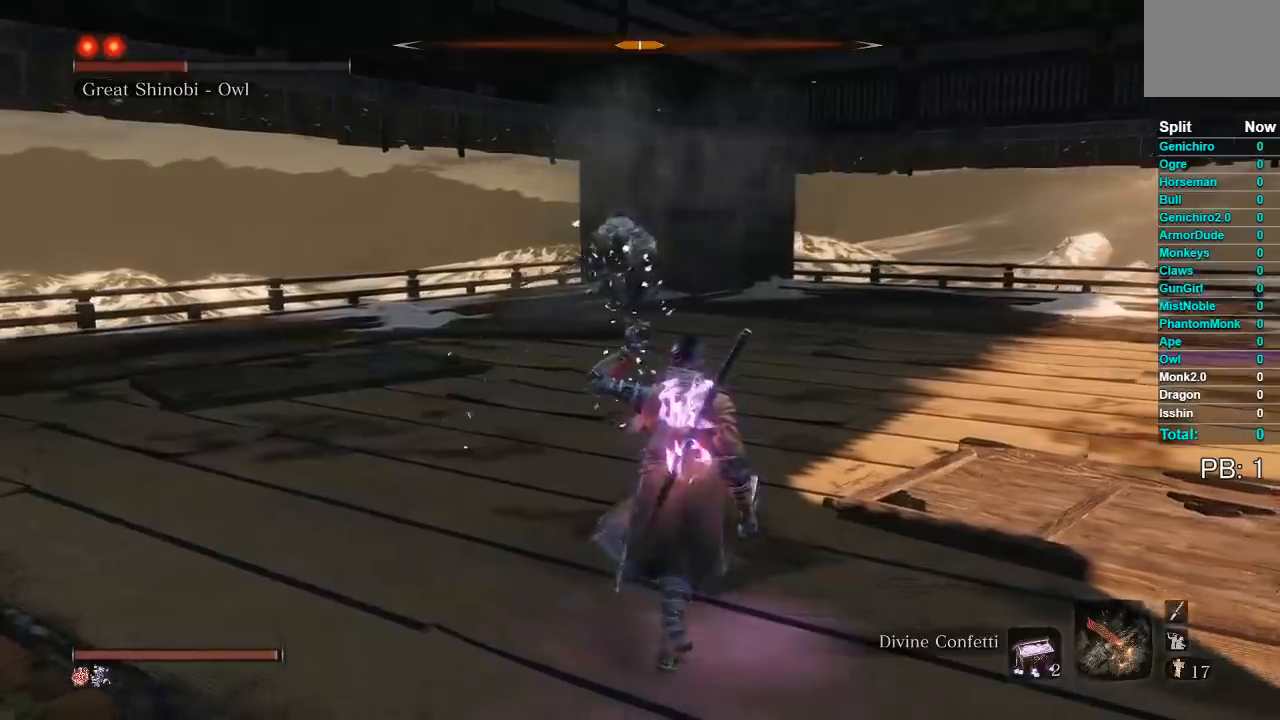
{"buttons": [], "left_stick": "up-right", "right_stick": "center", "events": [[483, "left_stick", "up-right"]]}
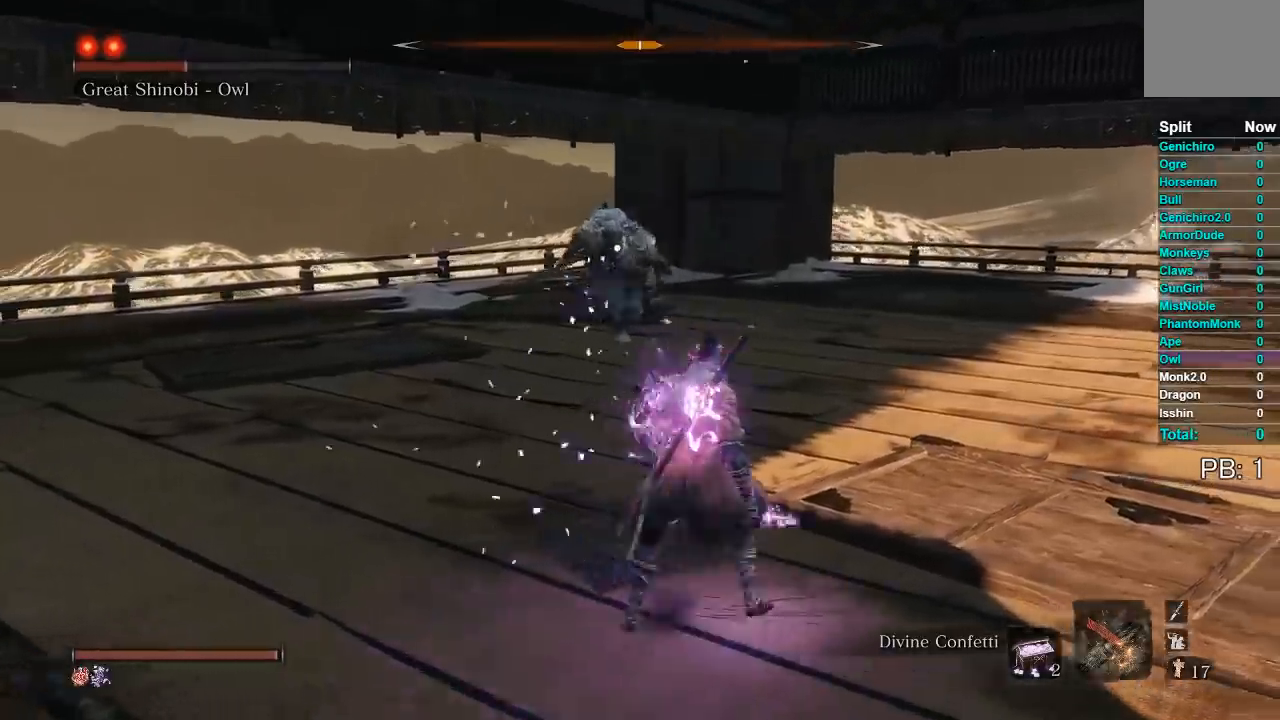
{"buttons": [], "left_stick": "right", "right_stick": "center", "events": [[417, "left_stick", "right"]]}
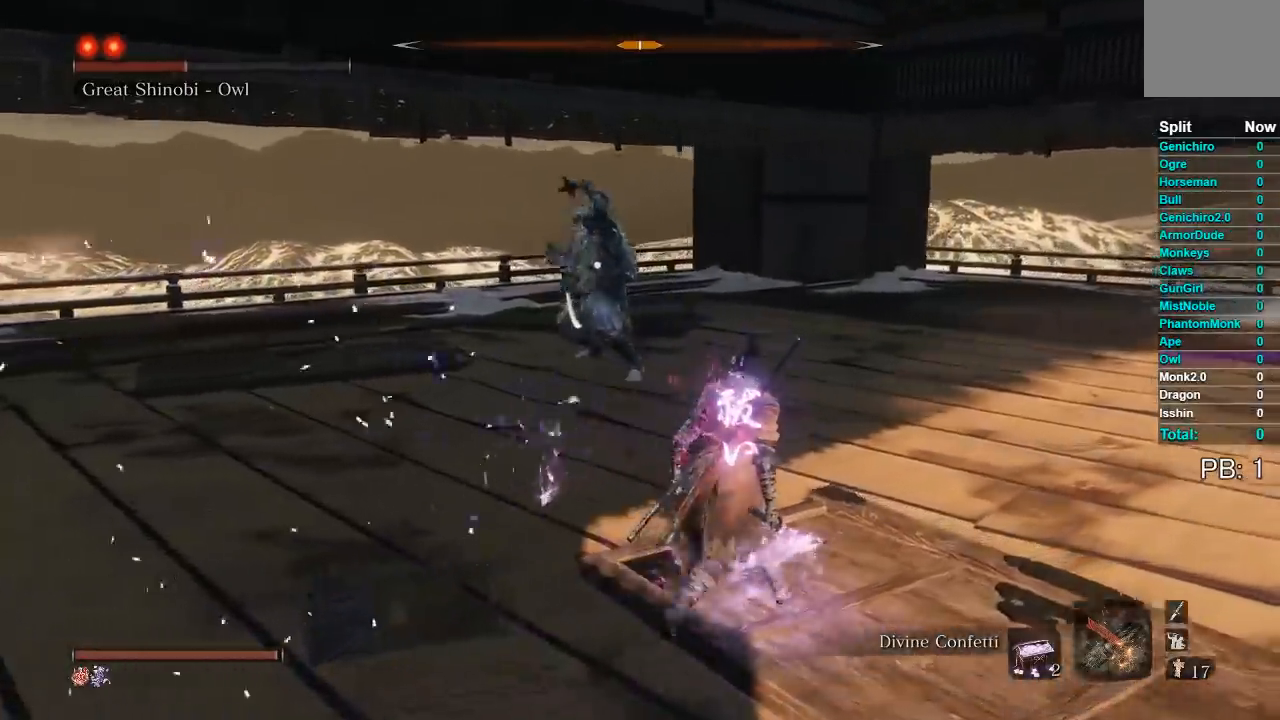
{"buttons": [], "left_stick": "right", "right_stick": "center", "events": [[150, "B", "down"], [267, "B", "up"]]}
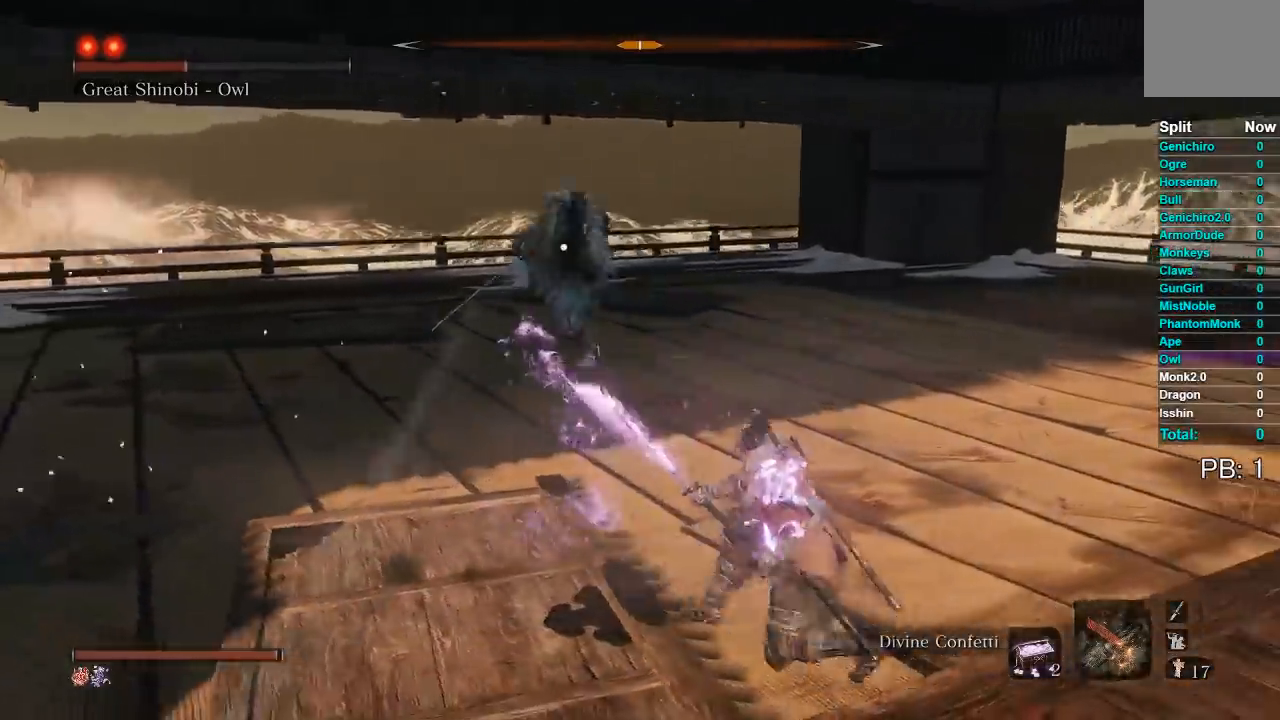
{"buttons": [], "left_stick": "up-right", "right_stick": "center", "events": [[317, "left_stick", "up-right"]]}
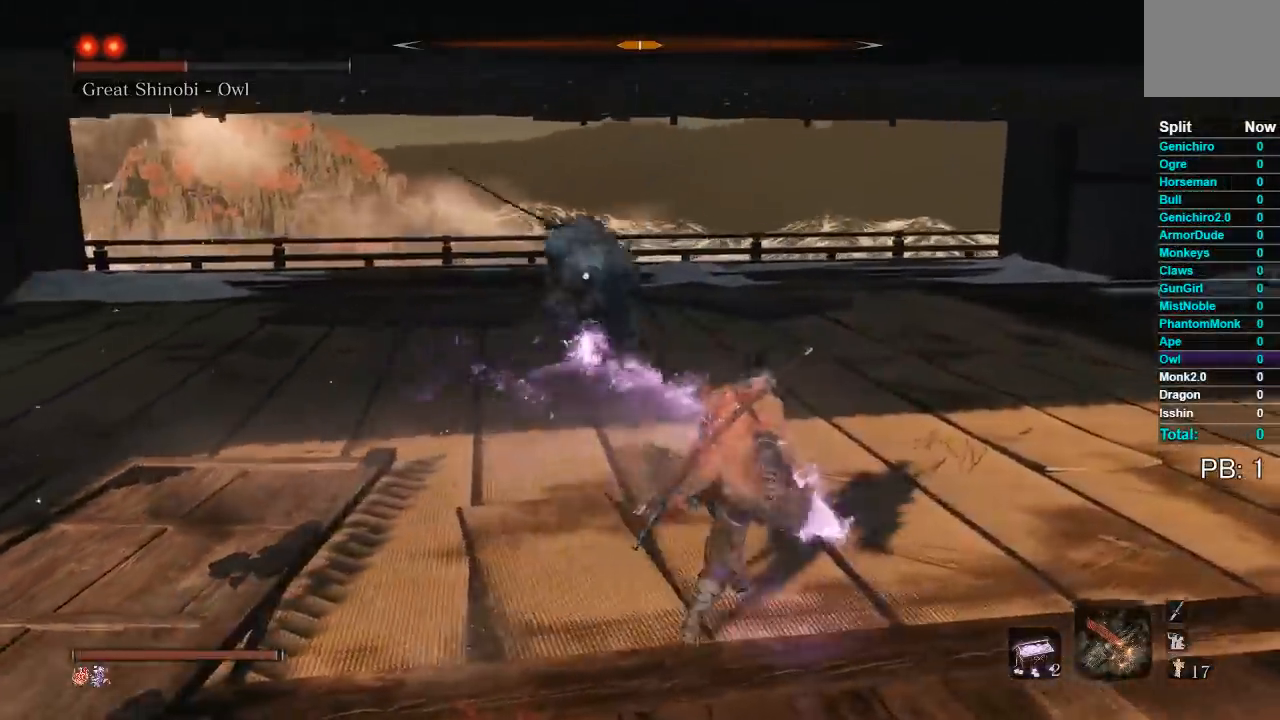
{"buttons": [], "left_stick": "up-right", "right_stick": "center", "events": []}
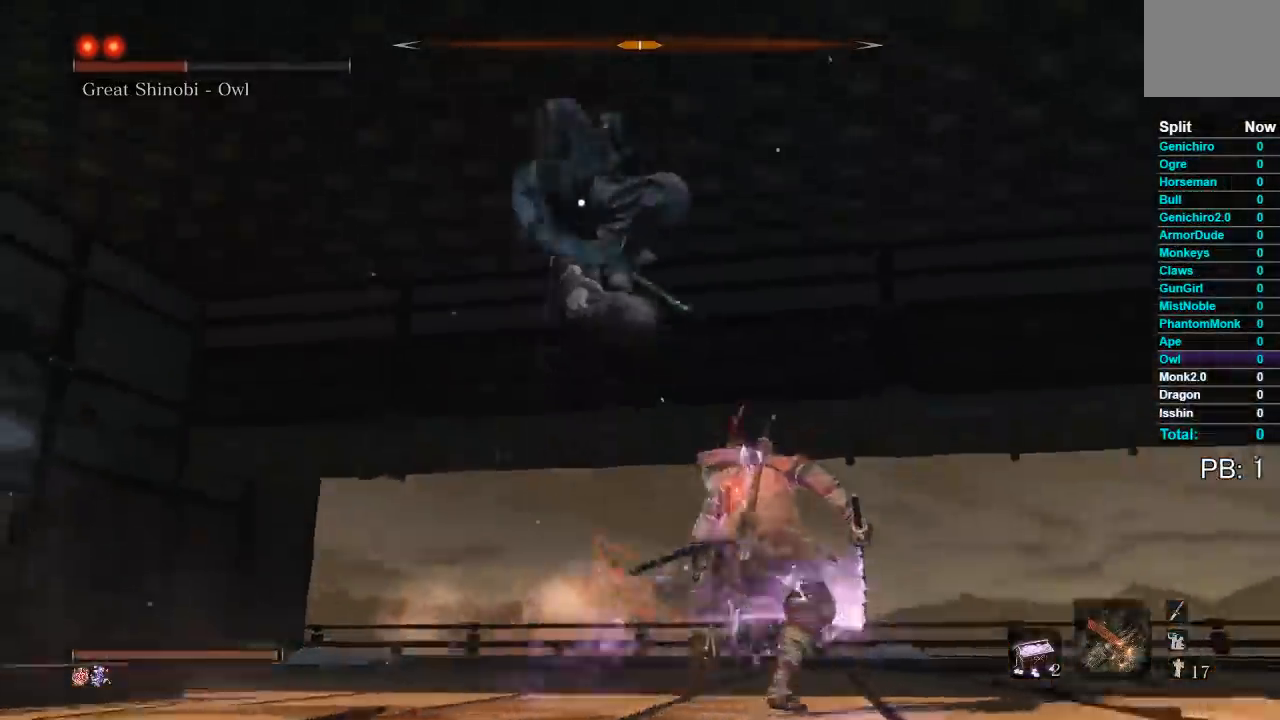
{"buttons": [], "left_stick": "up", "right_stick": "left", "events": [[150, "left_stick", "up"], [183, "B", "down"], [333, "B", "up"], [400, "right_stick", "left"]]}